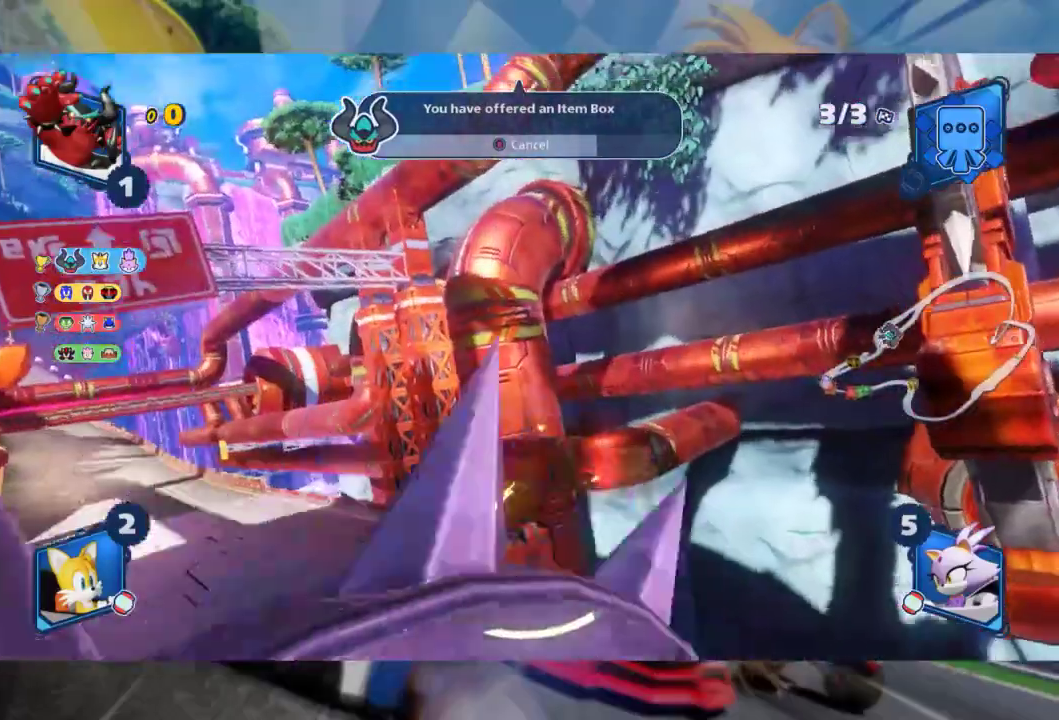
Gameplay with a controller (Xbox layout); each line is a JSON object with the inputs held at the frame after it (dt_ms = milliseconds from this image to that frame). "events" lists button and stick changes between this image and that frame as [ms after this image, input, new state], when the widget could be followed in between.
{"dt_ms": 500, "buttons": ["R2"], "left_stick": "center", "right_stick": "center", "events": []}
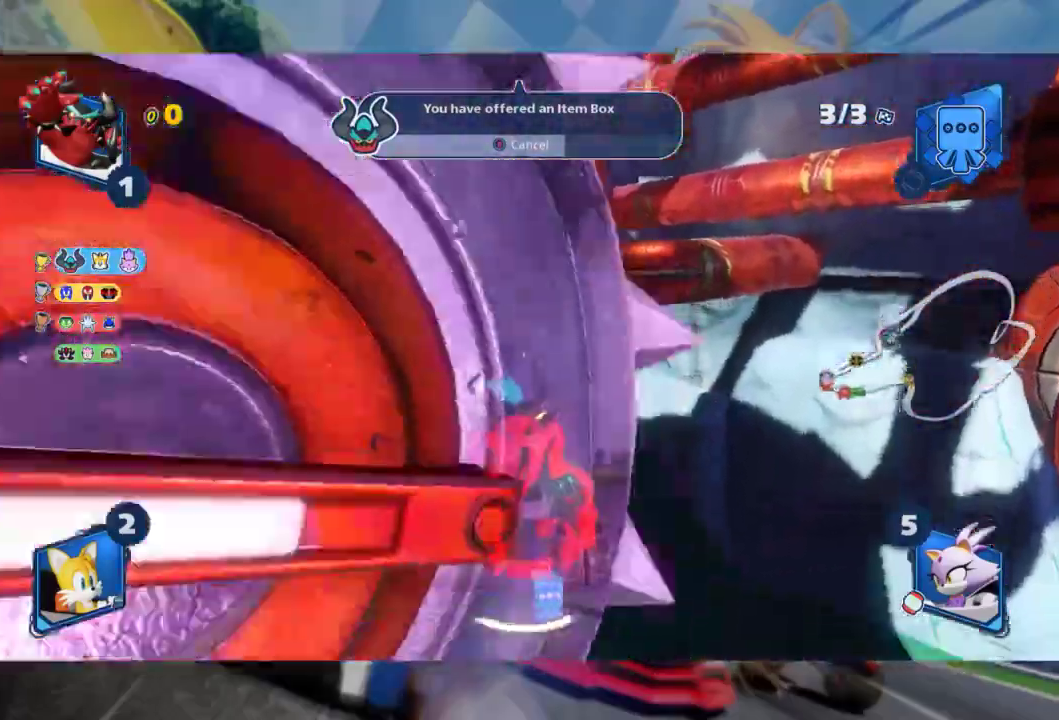
{"dt_ms": 500, "buttons": ["R2"], "left_stick": "center", "right_stick": "center", "events": []}
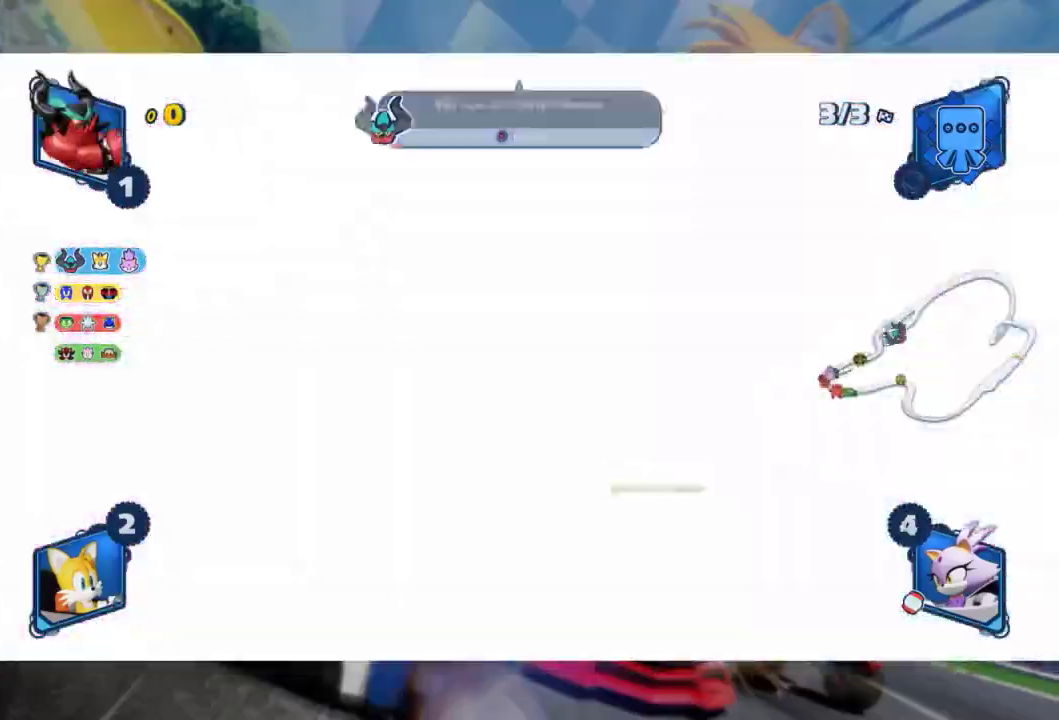
{"dt_ms": 500, "buttons": ["R2"], "left_stick": "center", "right_stick": "center", "events": []}
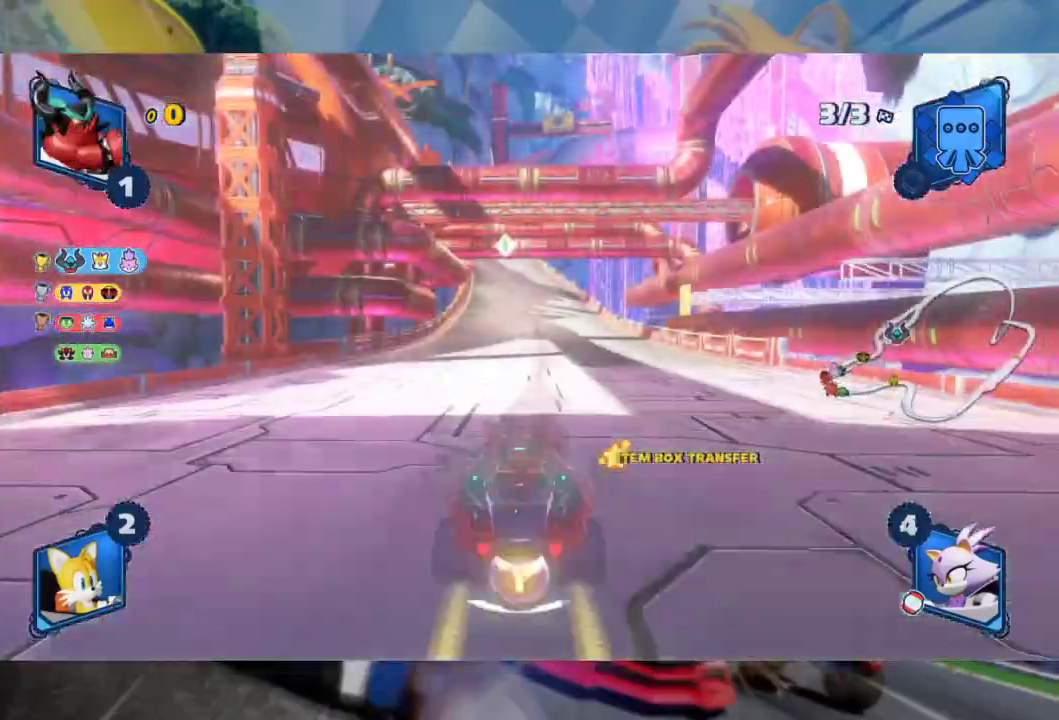
{"dt_ms": 500, "buttons": ["R2"], "left_stick": "left", "right_stick": "center", "events": [[383, "left_stick", "left"]]}
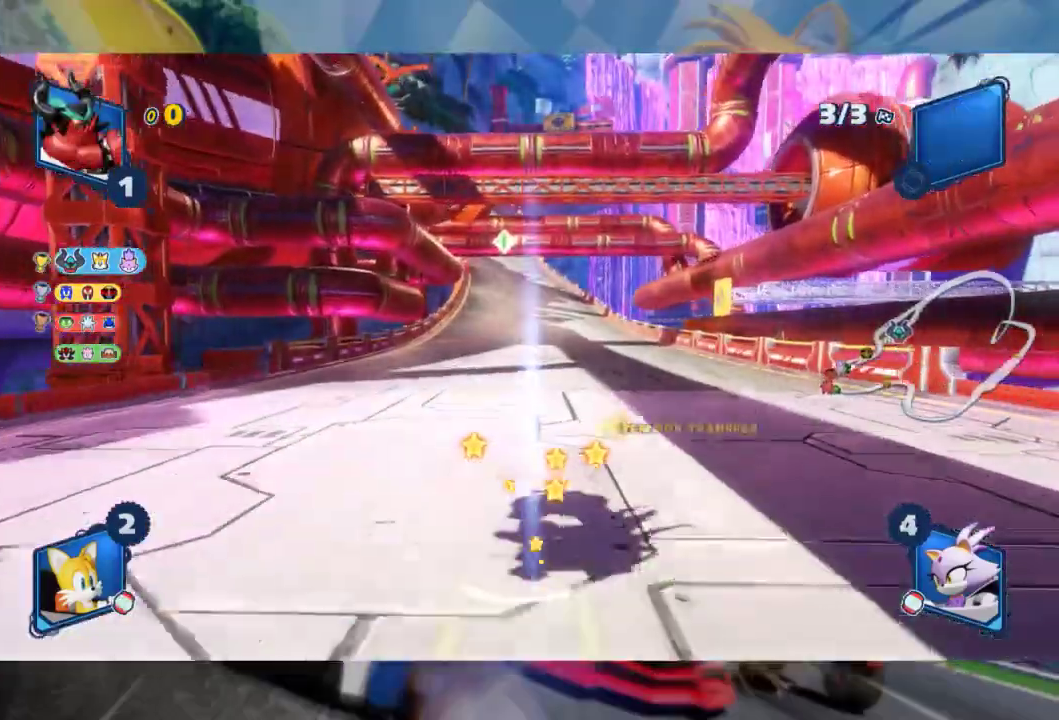
{"dt_ms": 500, "buttons": ["B", "R2"], "left_stick": "center", "right_stick": "center", "events": [[83, "left_stick", "center"], [350, "B", "down"]]}
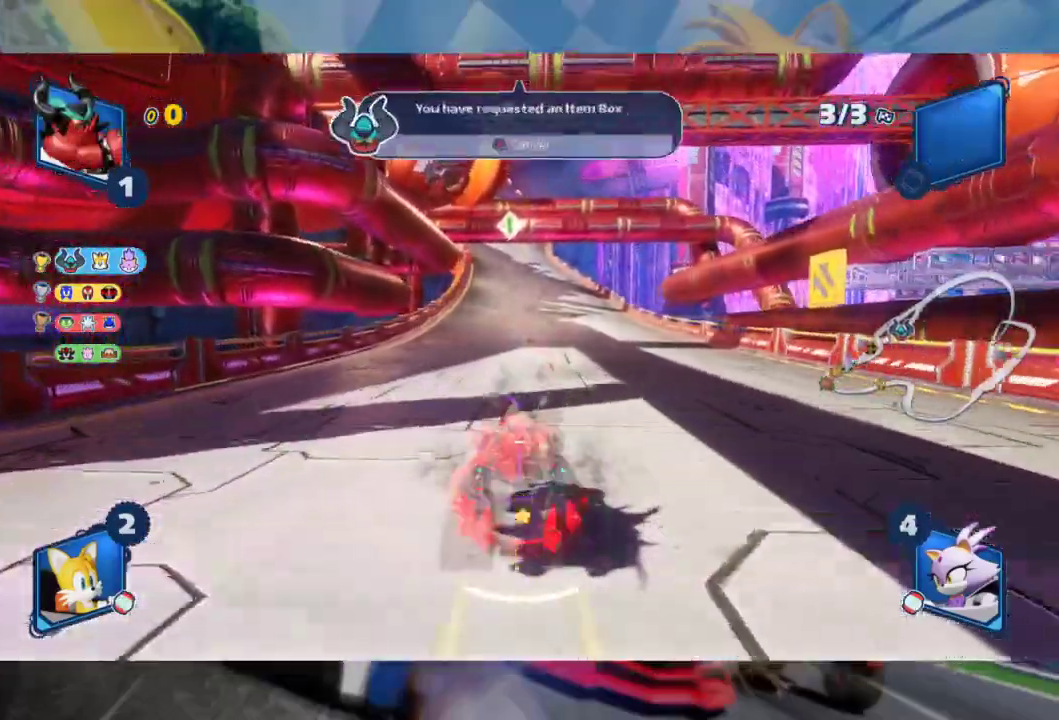
{"dt_ms": 500, "buttons": ["L2", "R2"], "left_stick": "left", "right_stick": "center", "events": [[17, "left_stick", "left"], [50, "B", "up"], [267, "left_stick", "center"], [333, "left_stick", "right"], [400, "L2", "down"], [500, "left_stick", "left"]]}
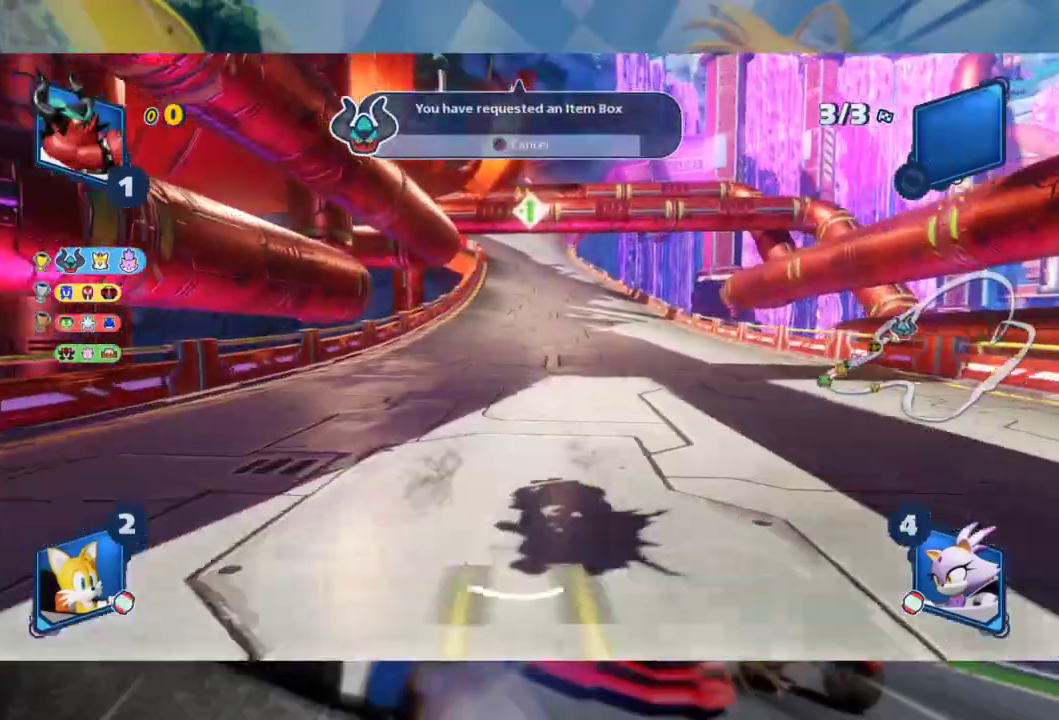
{"dt_ms": 500, "buttons": ["L2", "R2"], "left_stick": "left", "right_stick": "center", "events": []}
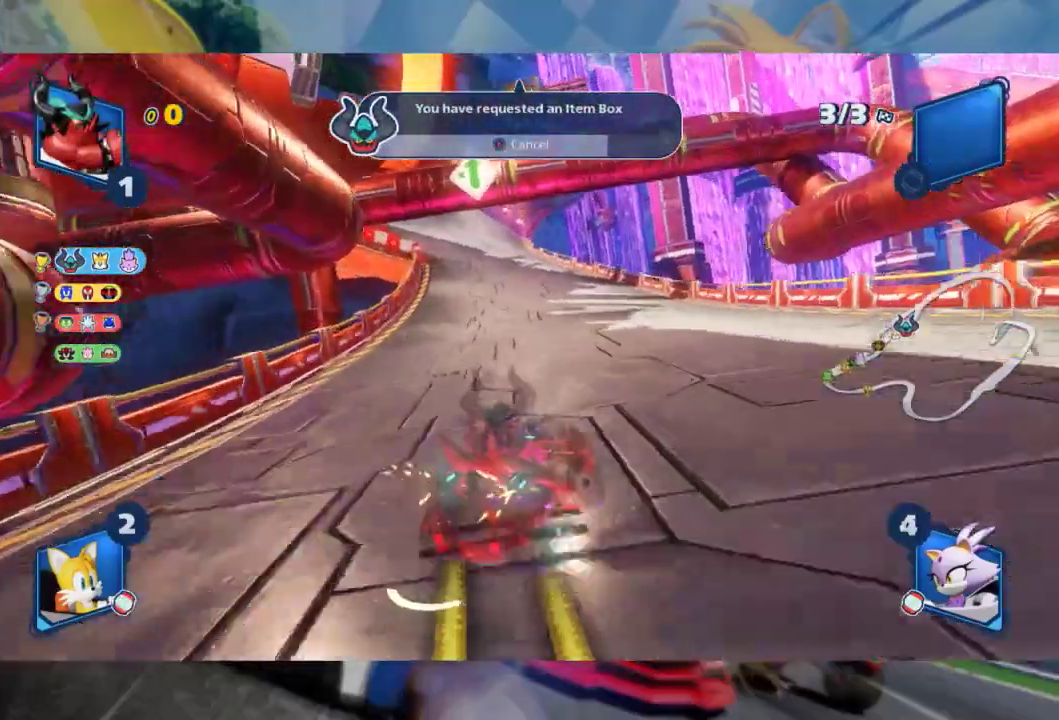
{"dt_ms": 500, "buttons": ["L2", "R2"], "left_stick": "left", "right_stick": "center", "events": []}
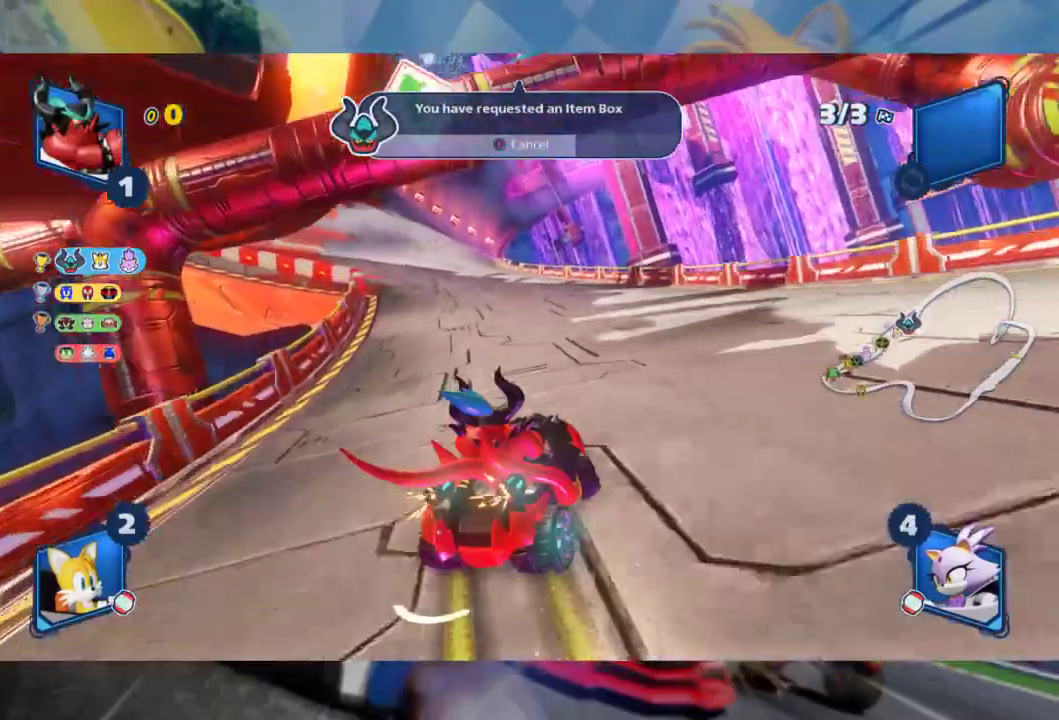
{"dt_ms": 500, "buttons": ["L2", "R2"], "left_stick": "left", "right_stick": "center", "events": []}
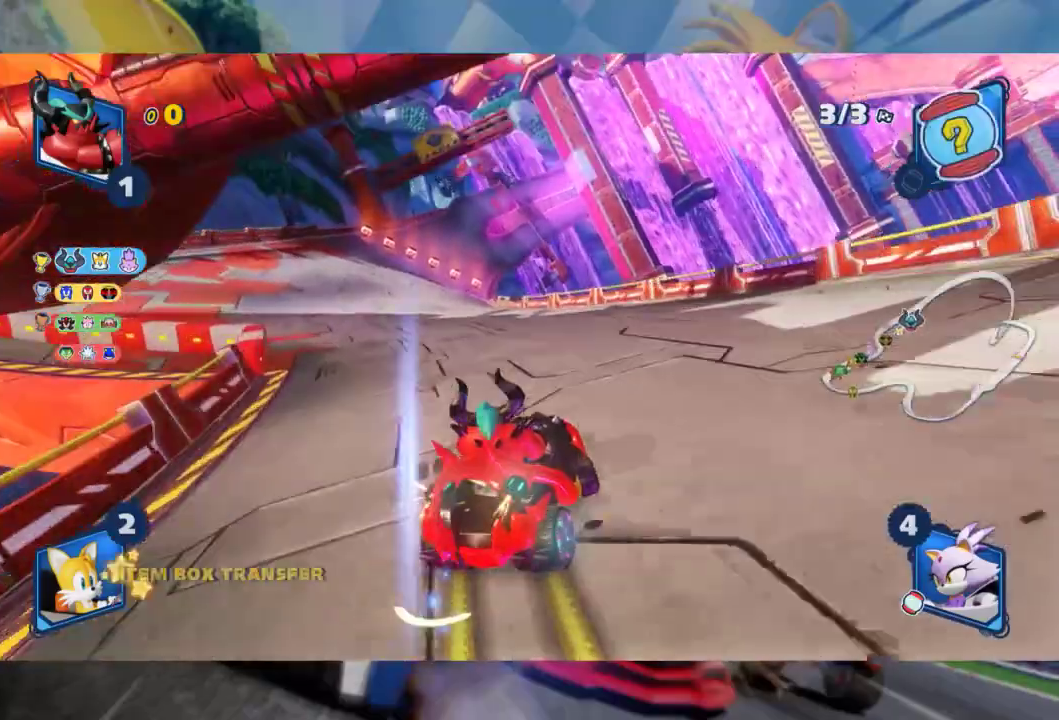
{"dt_ms": 500, "buttons": ["L2", "R2"], "left_stick": "left", "right_stick": "center", "events": []}
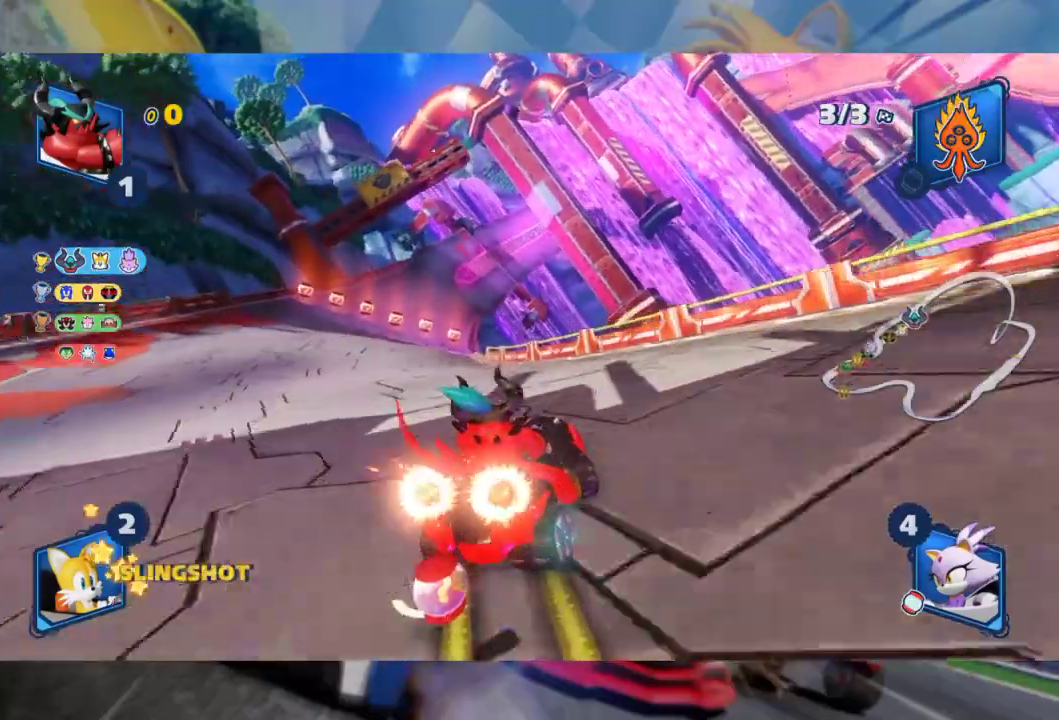
{"dt_ms": 500, "buttons": ["R2"], "left_stick": "left", "right_stick": "center", "events": [[17, "L2", "up"]]}
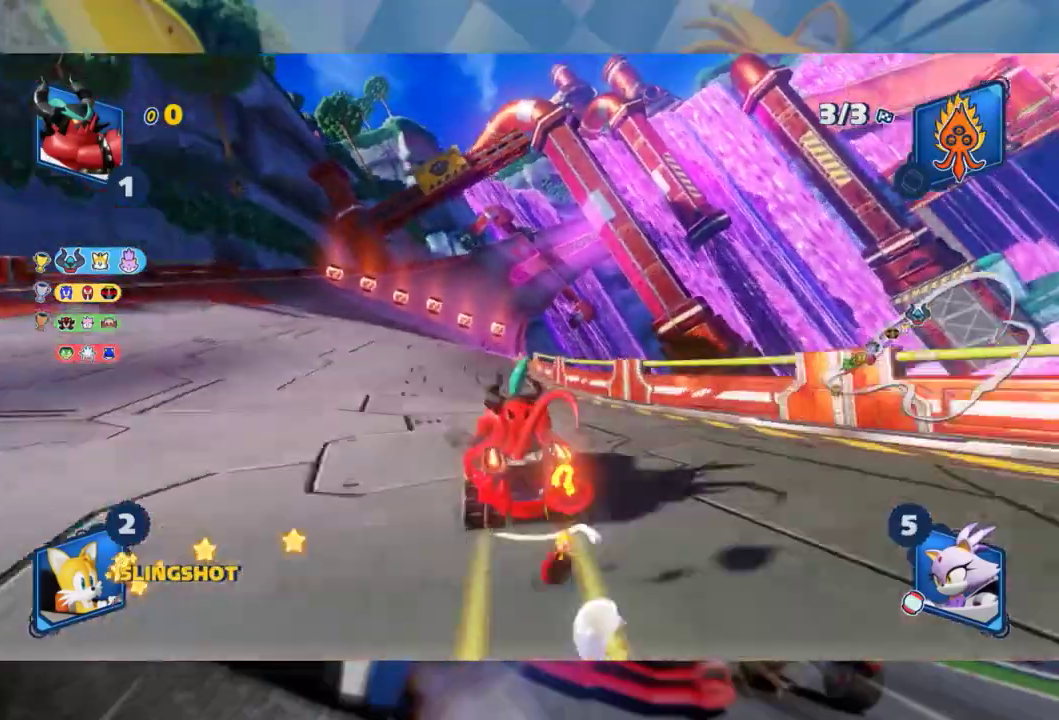
{"dt_ms": 500, "buttons": ["L2", "R2"], "left_stick": "center", "right_stick": "center", "events": [[267, "left_stick", "right"], [317, "L2", "down"], [433, "left_stick", "center"]]}
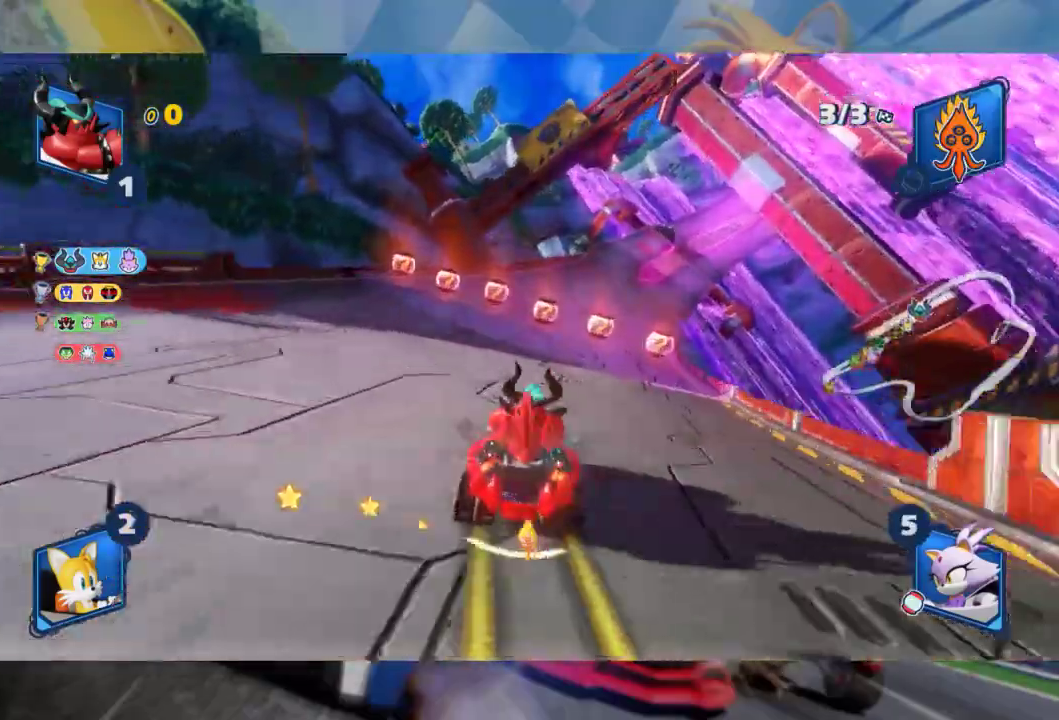
{"dt_ms": 500, "buttons": ["L2", "R2"], "left_stick": "left", "right_stick": "center", "events": [[133, "left_stick", "left"]]}
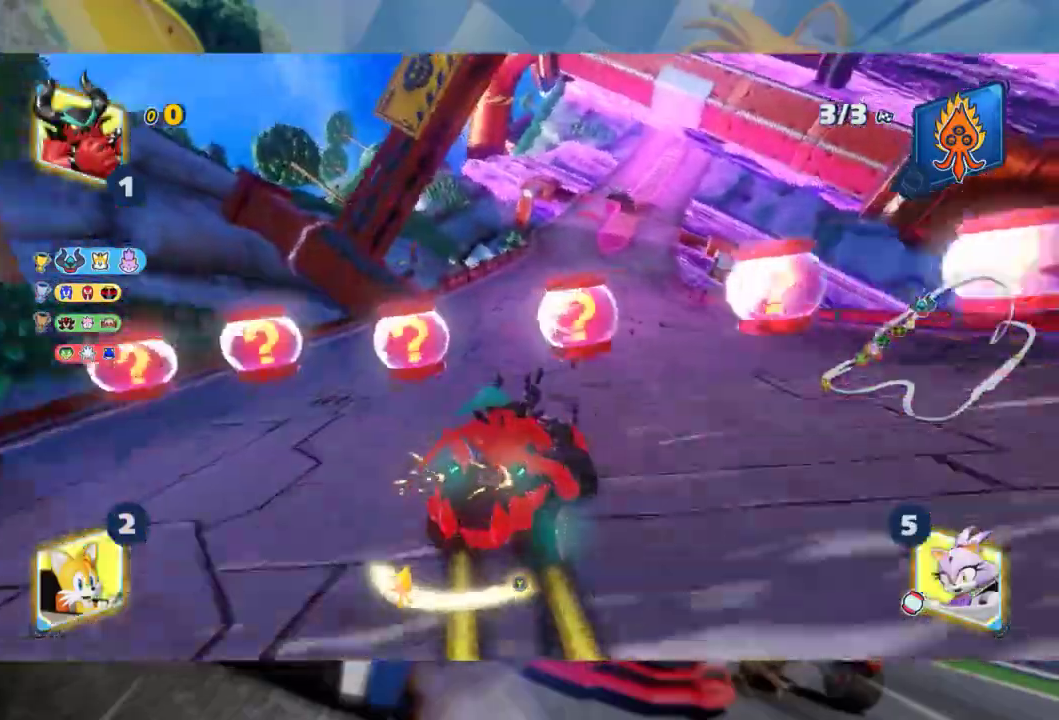
{"dt_ms": 500, "buttons": ["L2", "R2"], "left_stick": "center", "right_stick": "center", "events": [[33, "left_stick", "center"], [133, "left_stick", "left"], [317, "Y", "down"], [333, "left_stick", "center"], [417, "Y", "up"]]}
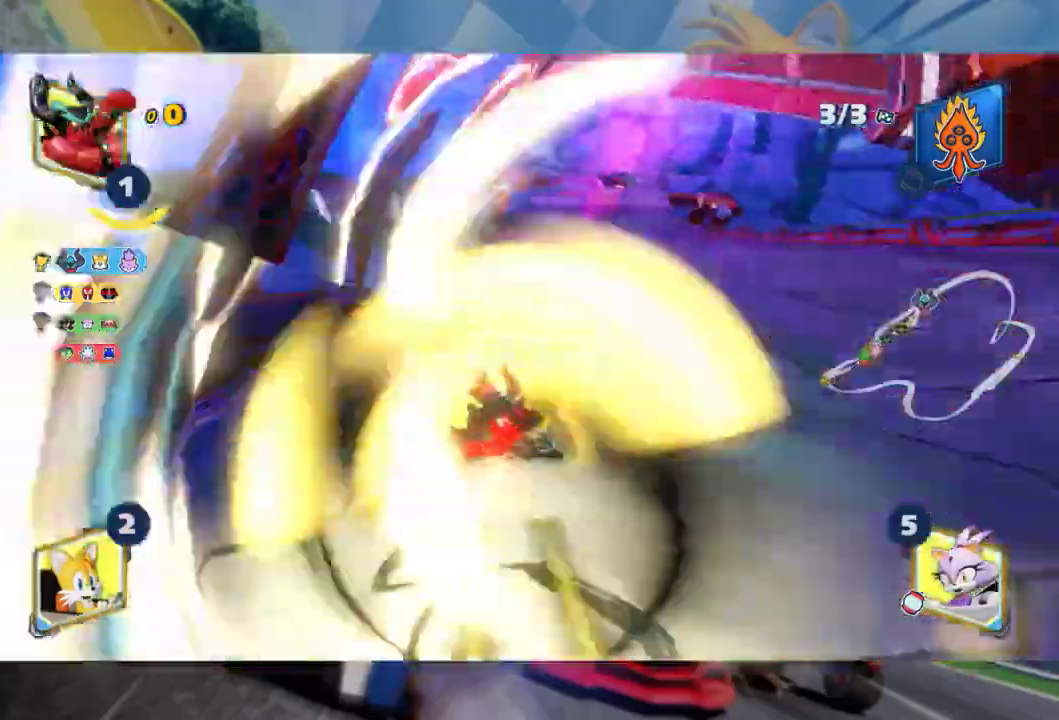
{"dt_ms": 500, "buttons": ["L2", "R2"], "left_stick": "center", "right_stick": "center", "events": [[250, "left_stick", "left"], [483, "left_stick", "center"]]}
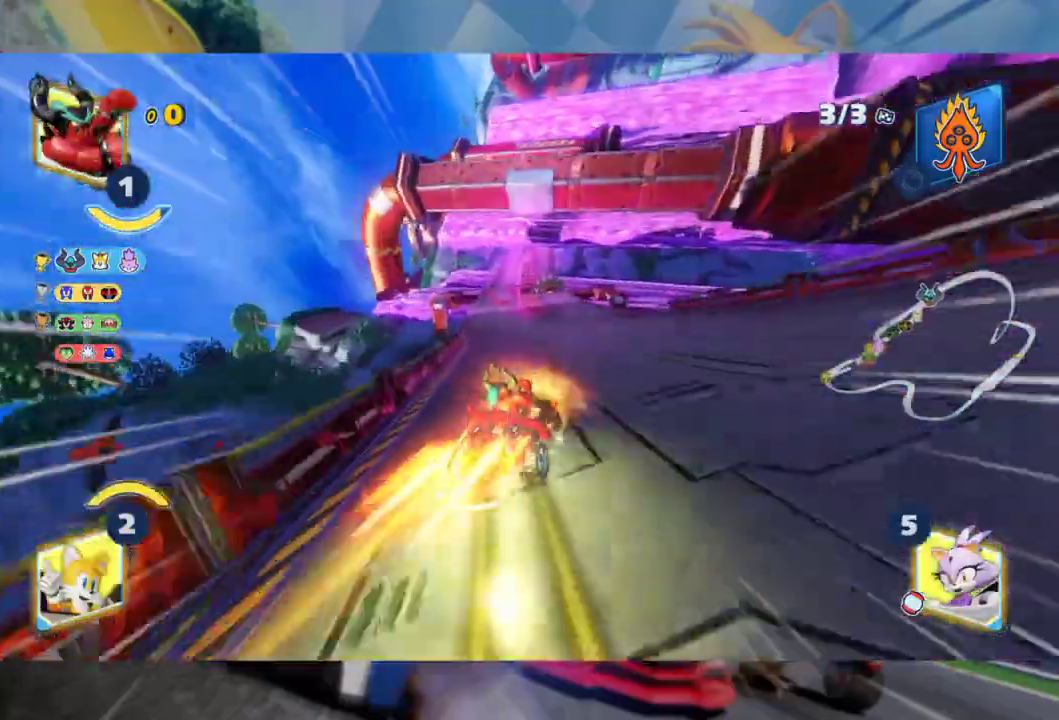
{"dt_ms": 500, "buttons": ["R2"], "left_stick": "left", "right_stick": "center", "events": [[450, "left_stick", "left"], [483, "L2", "up"]]}
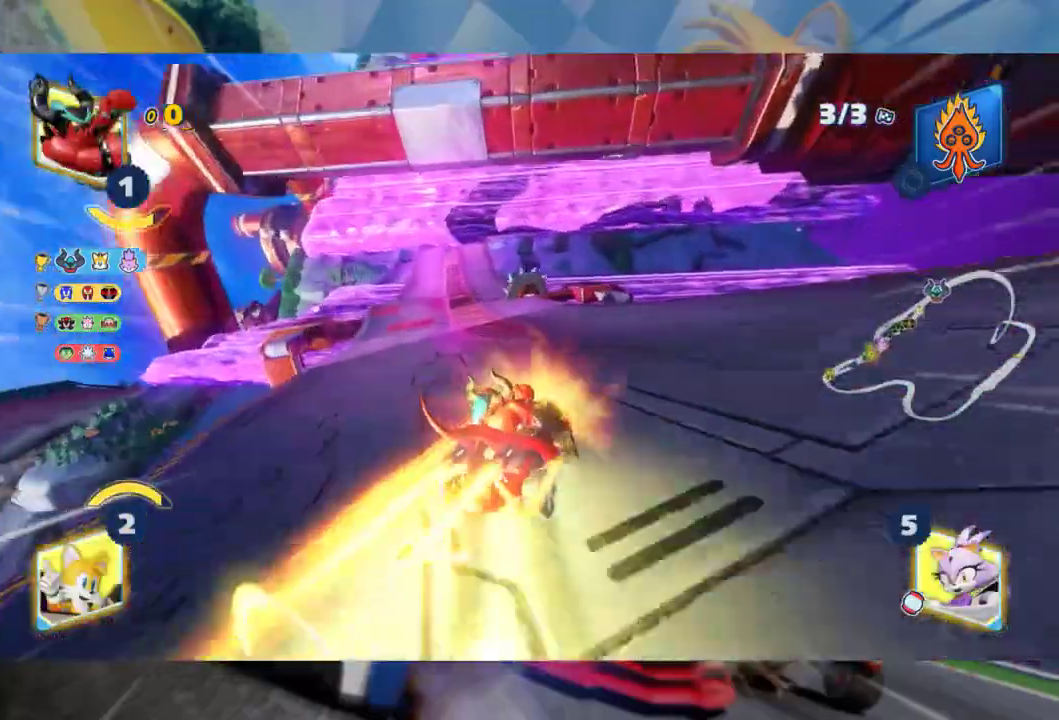
{"dt_ms": 500, "buttons": ["L2", "R2"], "left_stick": "center", "right_stick": "center", "events": [[67, "L2", "down"], [383, "left_stick", "center"]]}
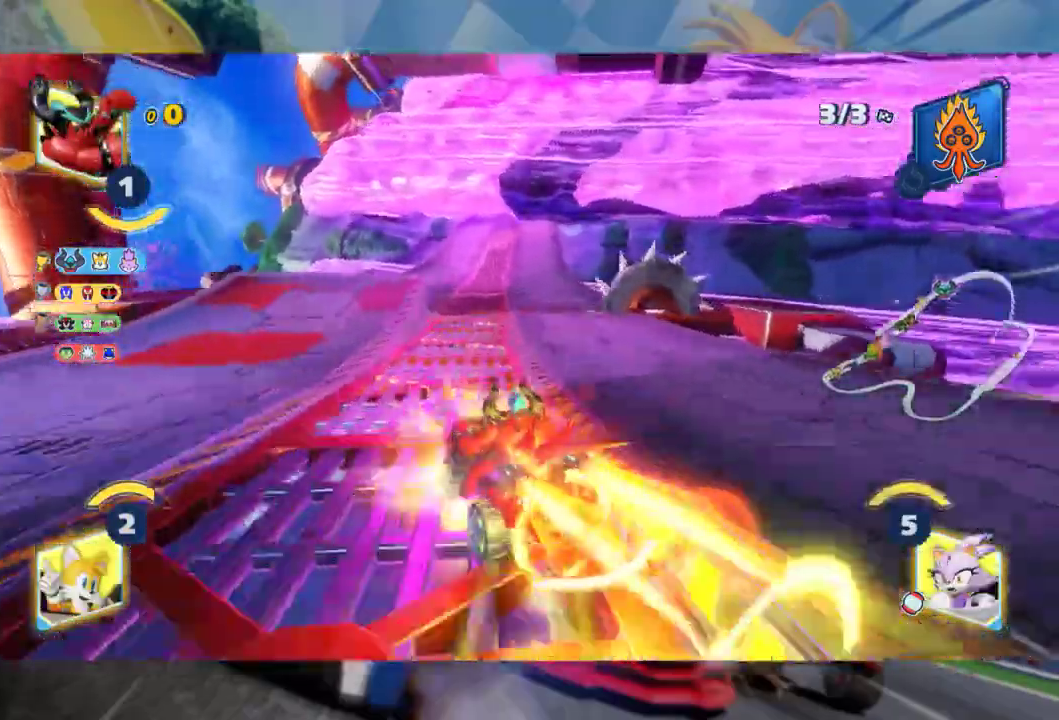
{"dt_ms": 500, "buttons": ["L2", "R2"], "left_stick": "left", "right_stick": "center", "events": [[217, "left_stick", "right"], [283, "L2", "up"], [367, "L2", "down"], [417, "left_stick", "left"]]}
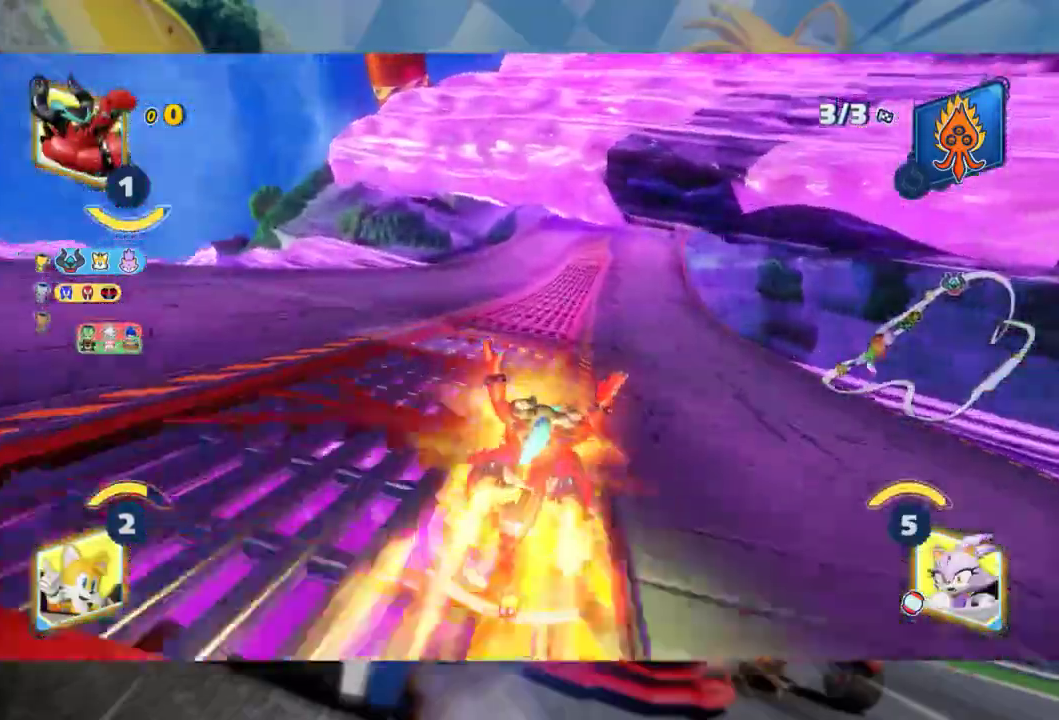
{"dt_ms": 500, "buttons": ["L2", "R2"], "left_stick": "left", "right_stick": "center", "events": []}
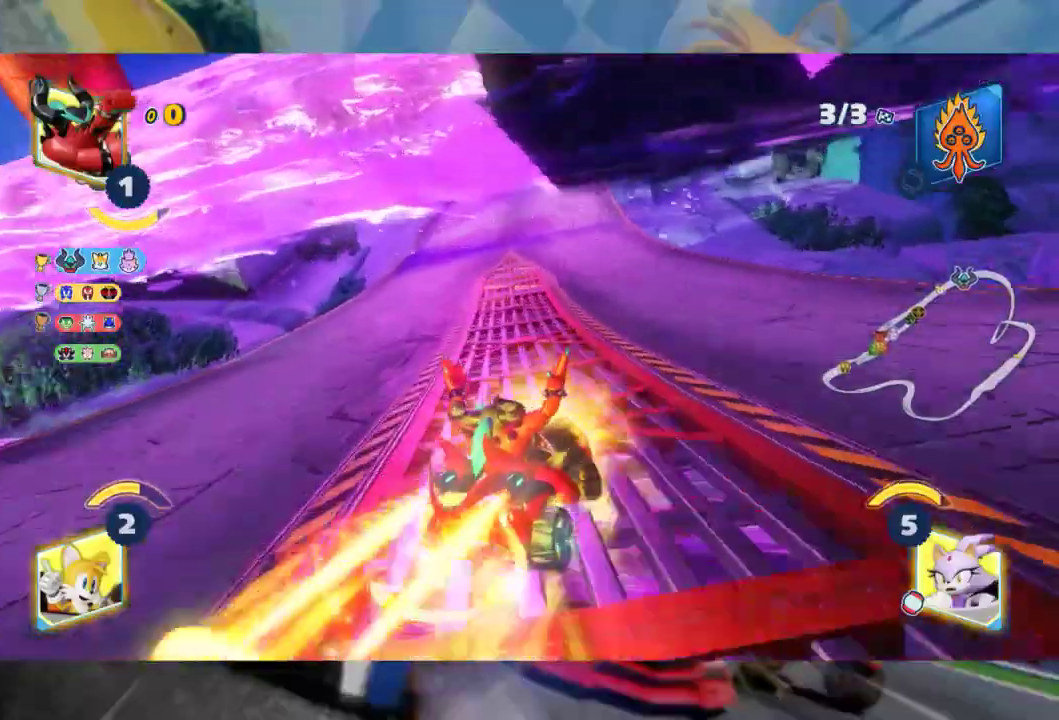
{"dt_ms": 500, "buttons": ["L2", "R2"], "left_stick": "left", "right_stick": "center", "events": []}
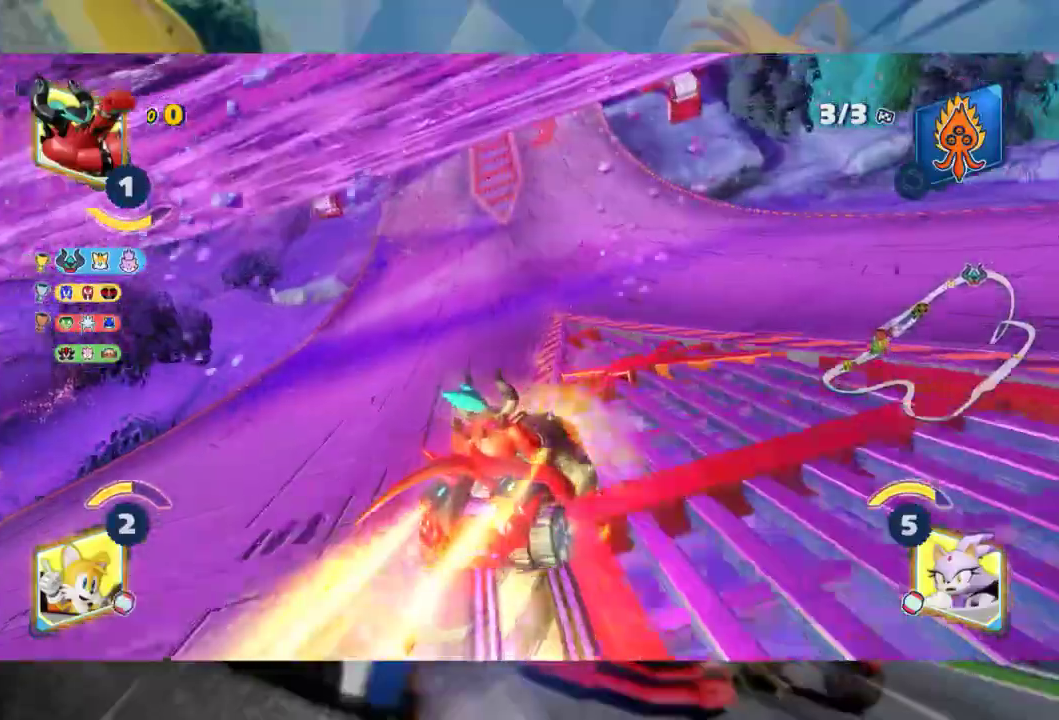
{"dt_ms": 500, "buttons": ["L2", "R2"], "left_stick": "left", "right_stick": "center", "events": []}
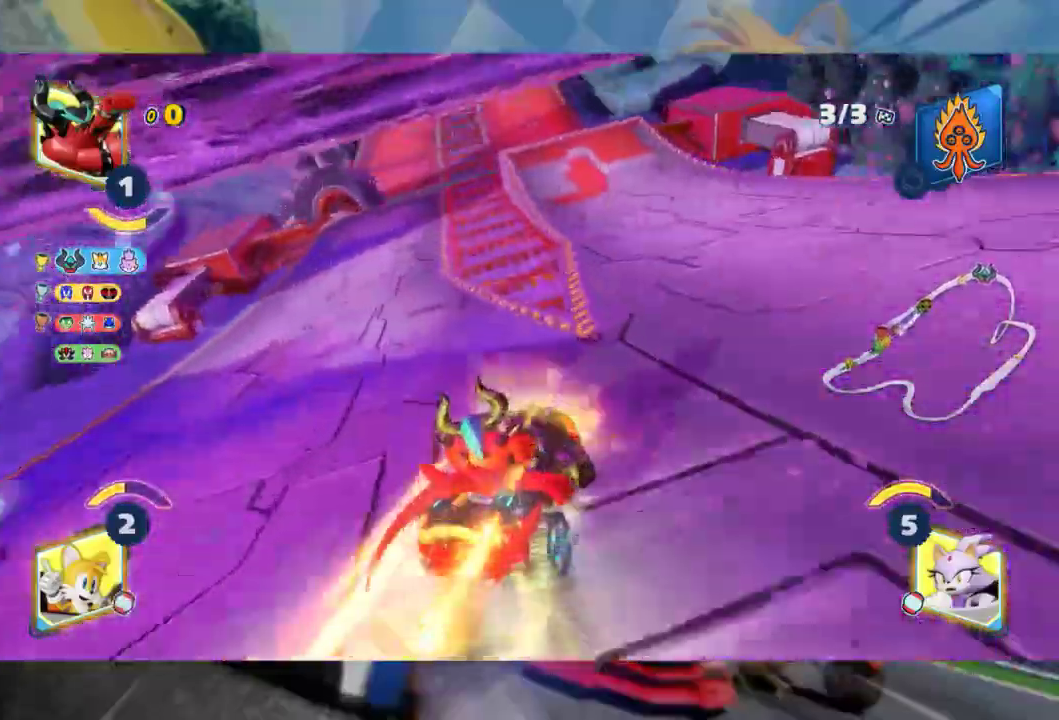
{"dt_ms": 500, "buttons": ["L2", "R2"], "left_stick": "left", "right_stick": "center", "events": []}
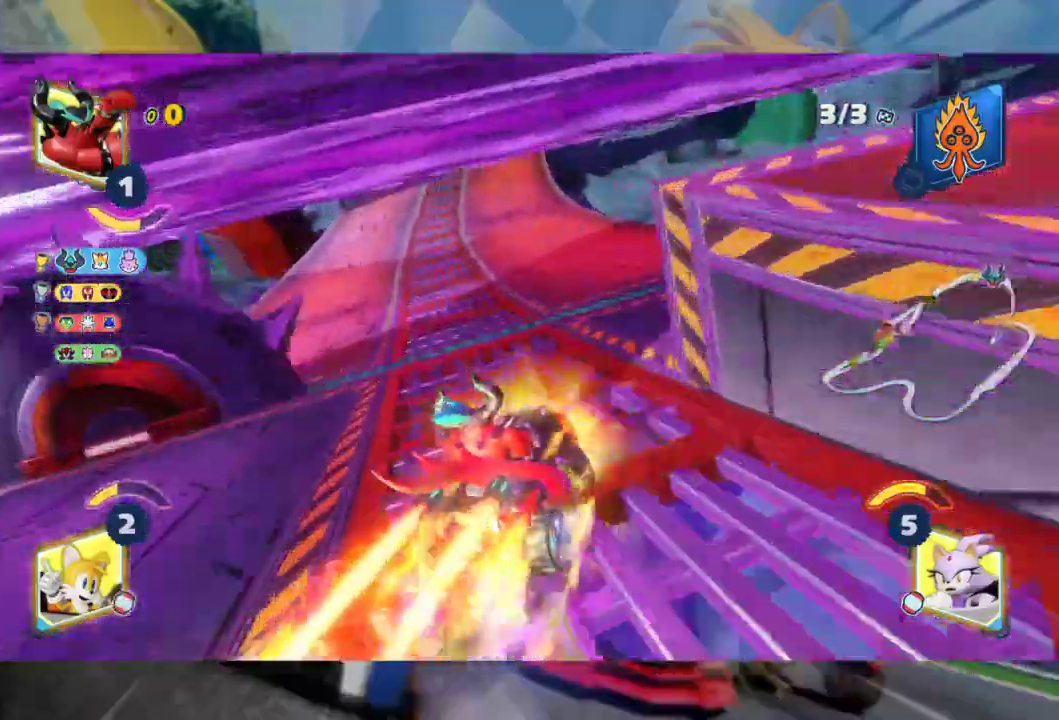
{"dt_ms": 500, "buttons": ["L2", "R2"], "left_stick": "left", "right_stick": "center", "events": [[433, "L2", "up"], [483, "L2", "down"]]}
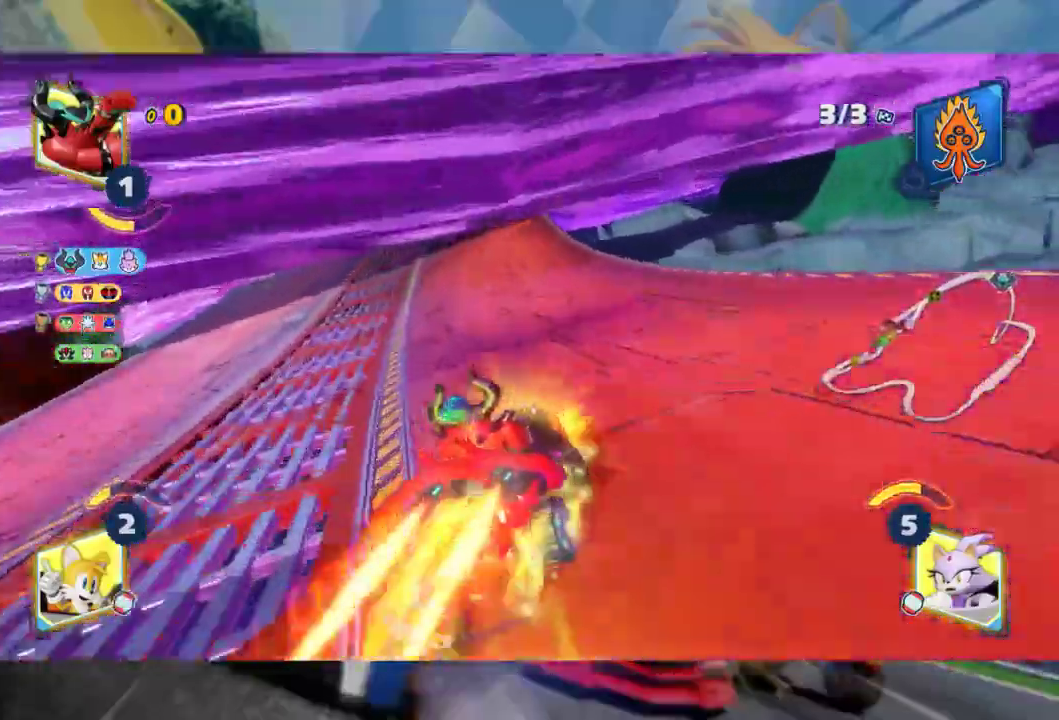
{"dt_ms": 500, "buttons": ["L2", "R2"], "left_stick": "right", "right_stick": "center", "events": [[150, "left_stick", "right"], [183, "L2", "up"], [267, "L2", "down"]]}
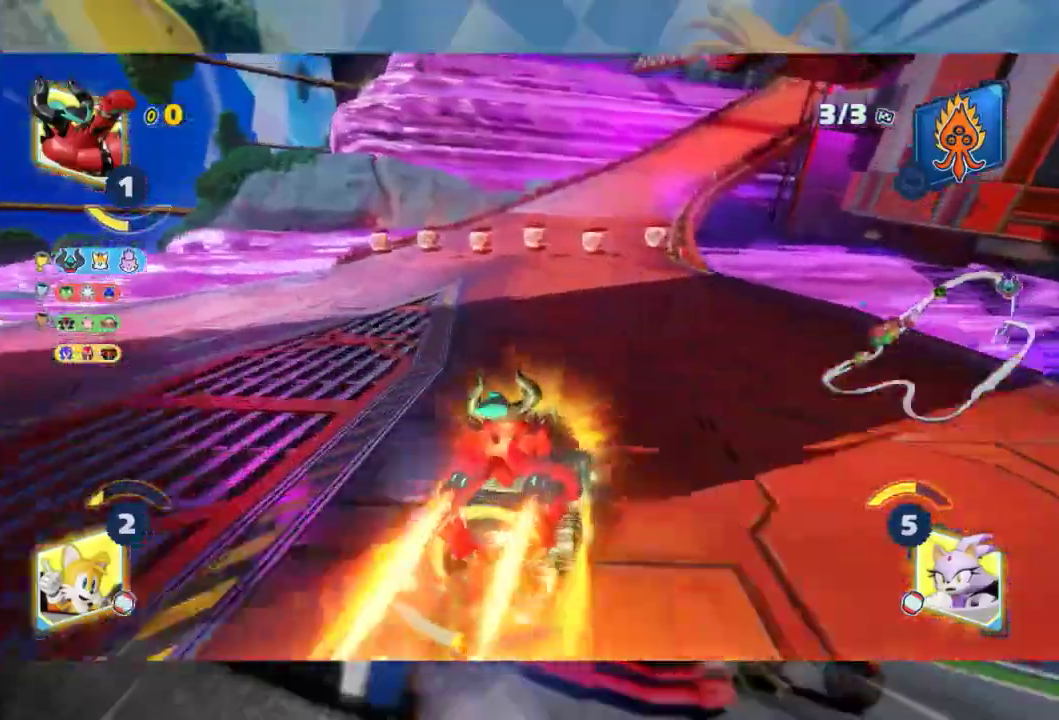
{"dt_ms": 500, "buttons": ["L2", "R2"], "left_stick": "center", "right_stick": "center", "events": [[500, "left_stick", "center"]]}
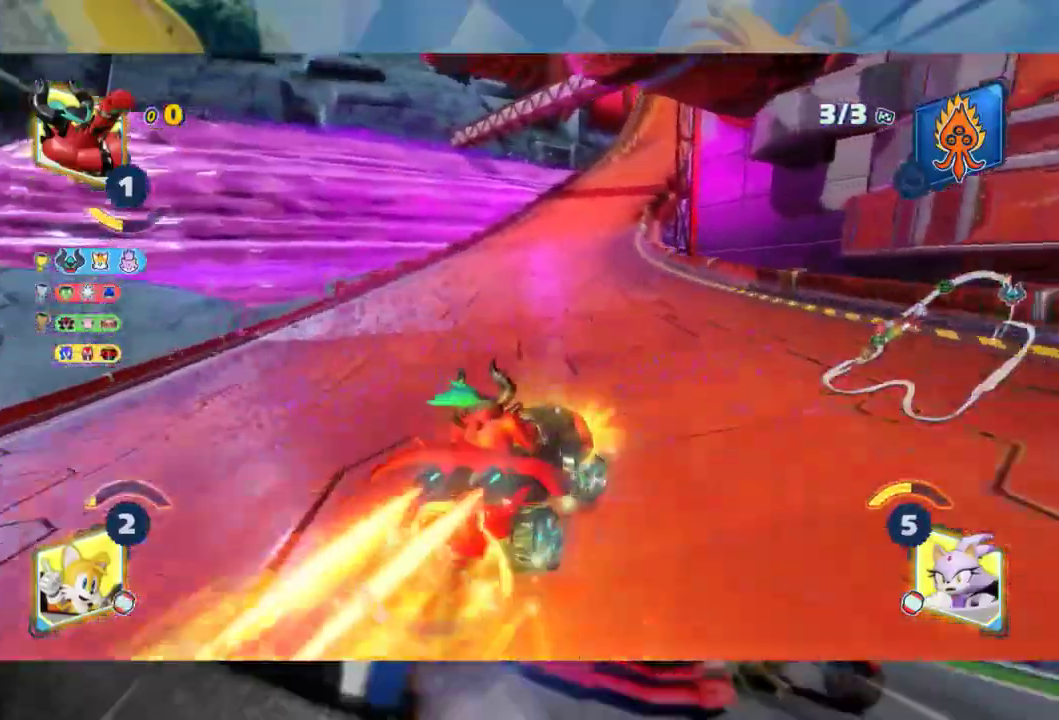
{"dt_ms": 500, "buttons": ["L2", "R2"], "left_stick": "left", "right_stick": "center", "events": [[67, "left_stick", "left"]]}
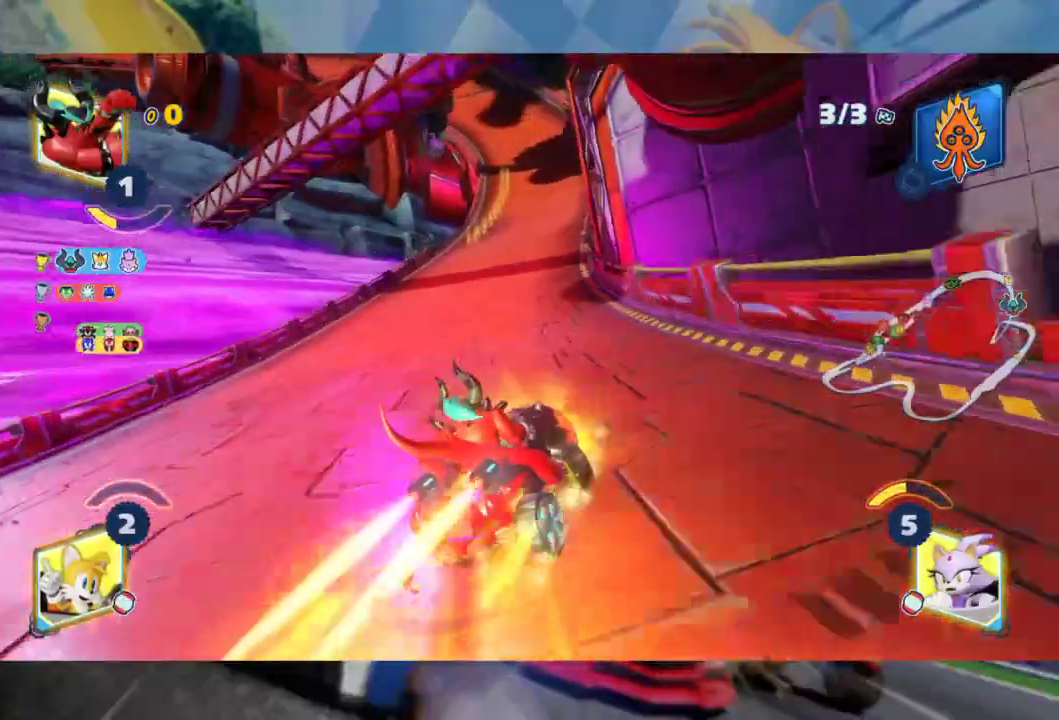
{"dt_ms": 500, "buttons": ["L2", "R2"], "left_stick": "right", "right_stick": "center", "events": [[233, "left_stick", "center"], [383, "left_stick", "right"]]}
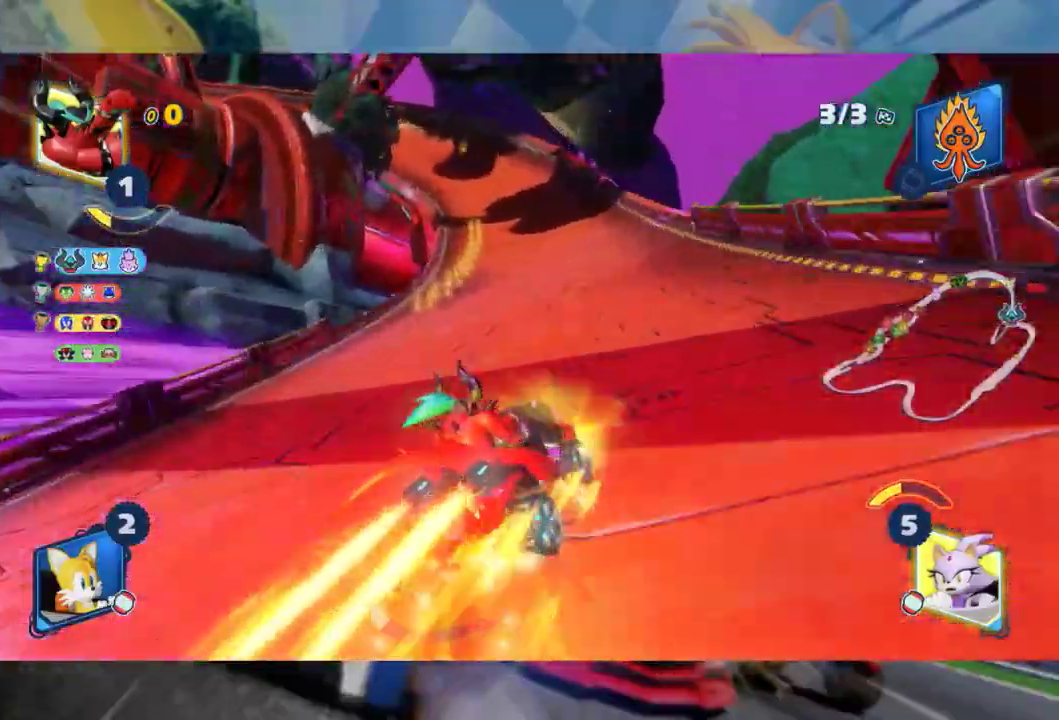
{"dt_ms": 1000, "buttons": ["L2", "R2"], "left_stick": "left", "right_stick": "center", "events": [[150, "L2", "up"], [150, "left_stick", "left"], [200, "L2", "down"], [367, "left_stick", "center"], [517, "left_stick", "right"], [850, "left_stick", "center"], [917, "left_stick", "left"]]}
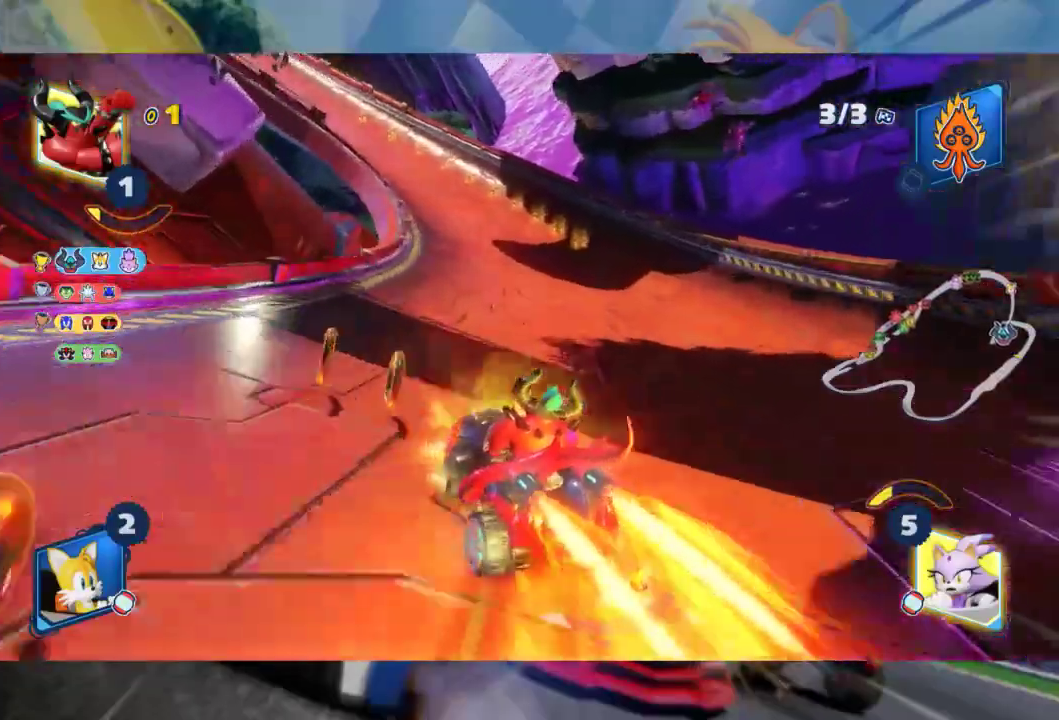
{"dt_ms": 500, "buttons": ["L2"], "left_stick": "left", "right_stick": "center", "events": [[200, "R2", "up"]]}